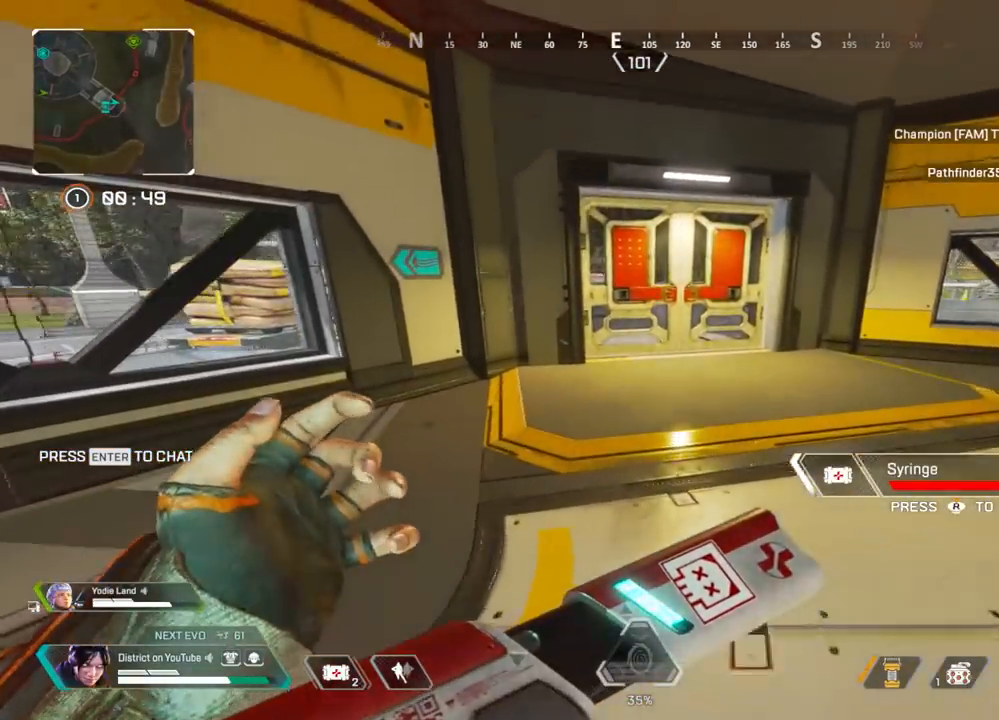
Gameplay with a controller (Xbox layout); each line is a JSON object with the inputs held at the frame after it. "events" lists button and stick changes between this image and that frame as [ms after this image, input, new state], when the widget could be followed in between.
{"buttons": [], "left_stick": "up", "right_stick": "left", "events": [[450, "right_stick", "left"]]}
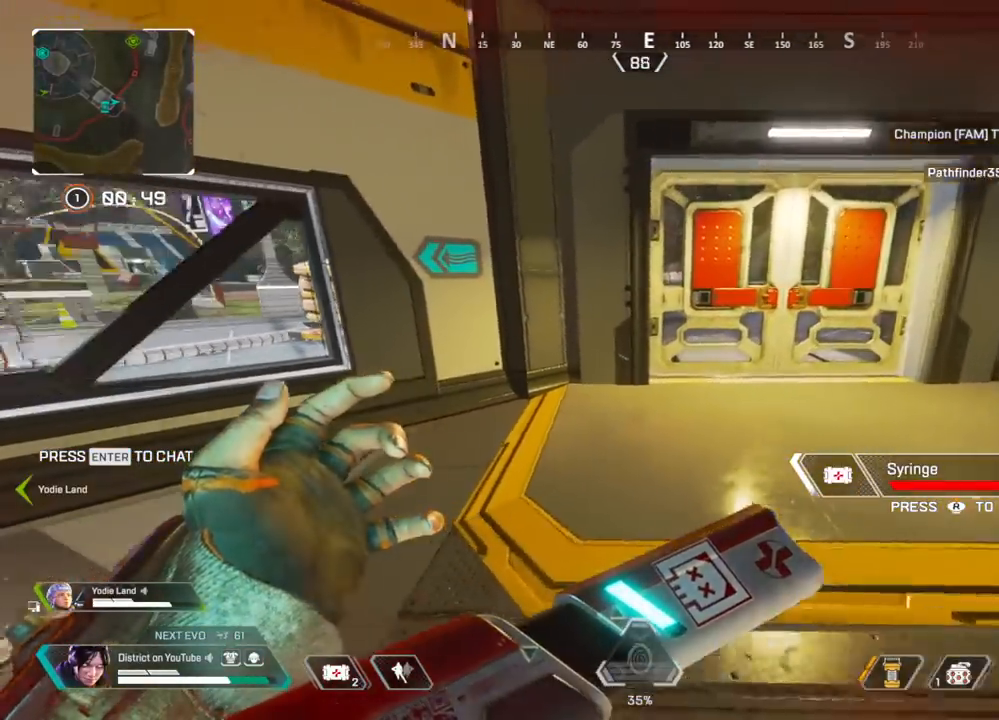
{"buttons": [], "left_stick": "up", "right_stick": "center", "events": [[17, "right_stick", "center"]]}
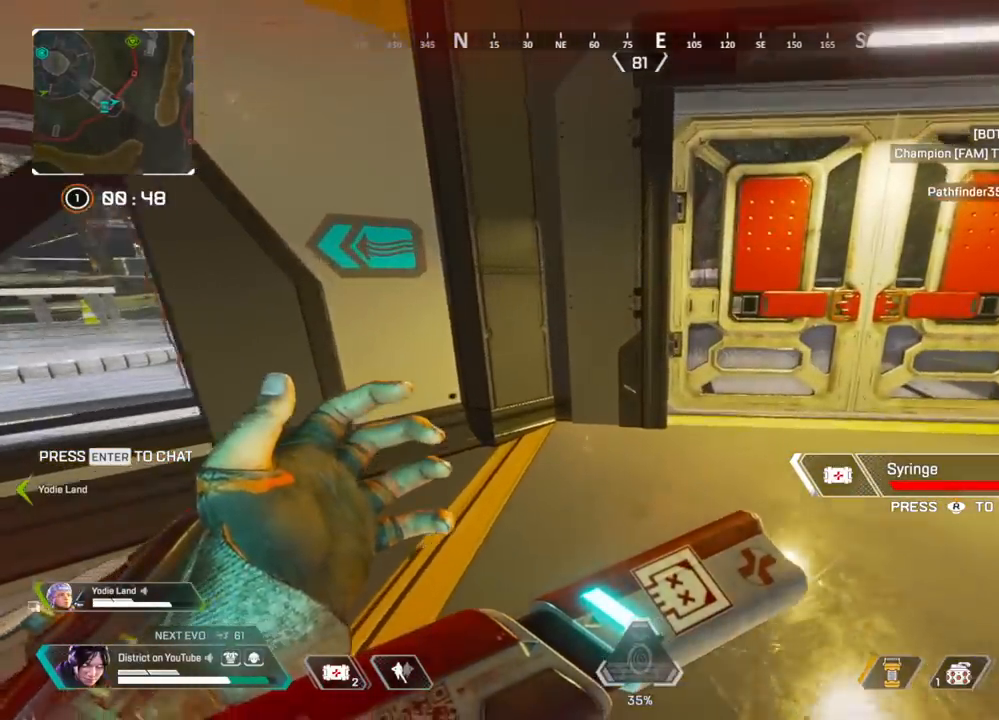
{"buttons": [], "left_stick": "up", "right_stick": "center", "events": []}
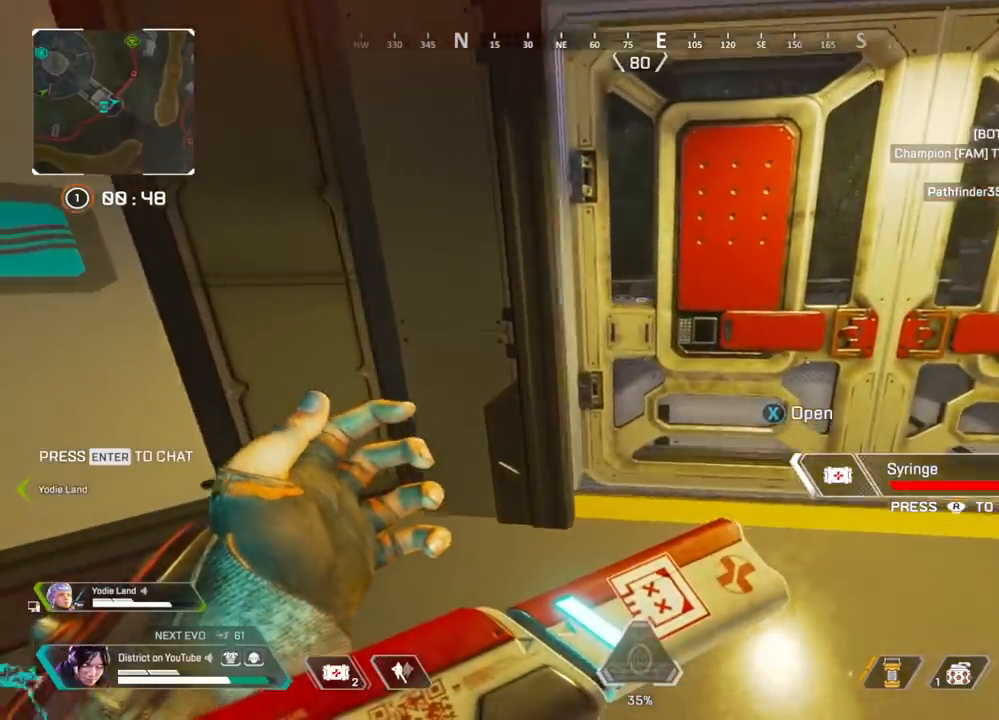
{"buttons": [], "left_stick": "up", "right_stick": "center", "events": [[133, "X", "down"], [250, "X", "up"]]}
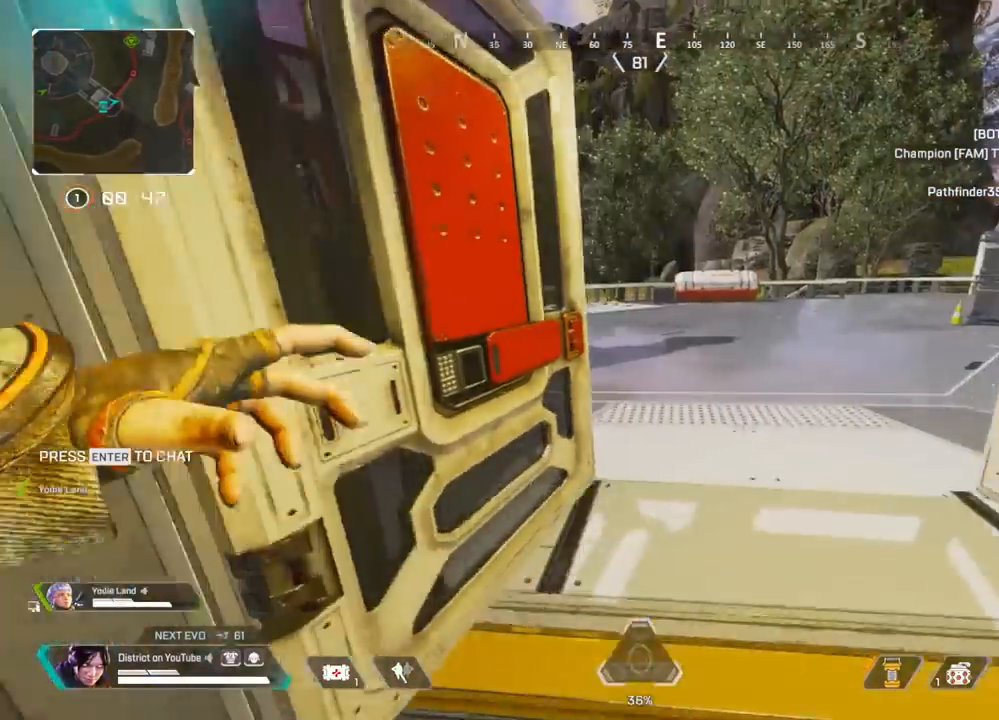
{"buttons": [], "left_stick": "up", "right_stick": "left", "events": [[117, "R3", "down"], [367, "right_stick", "left"], [433, "R3", "up"]]}
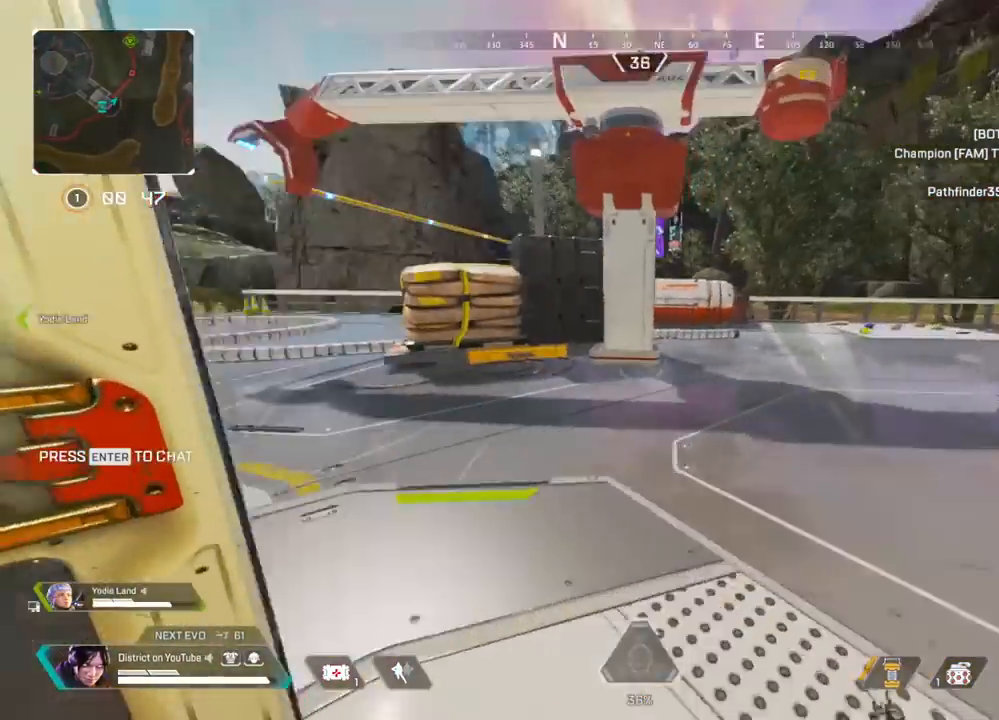
{"buttons": [], "left_stick": "up", "right_stick": "center", "events": [[33, "right_stick", "center"]]}
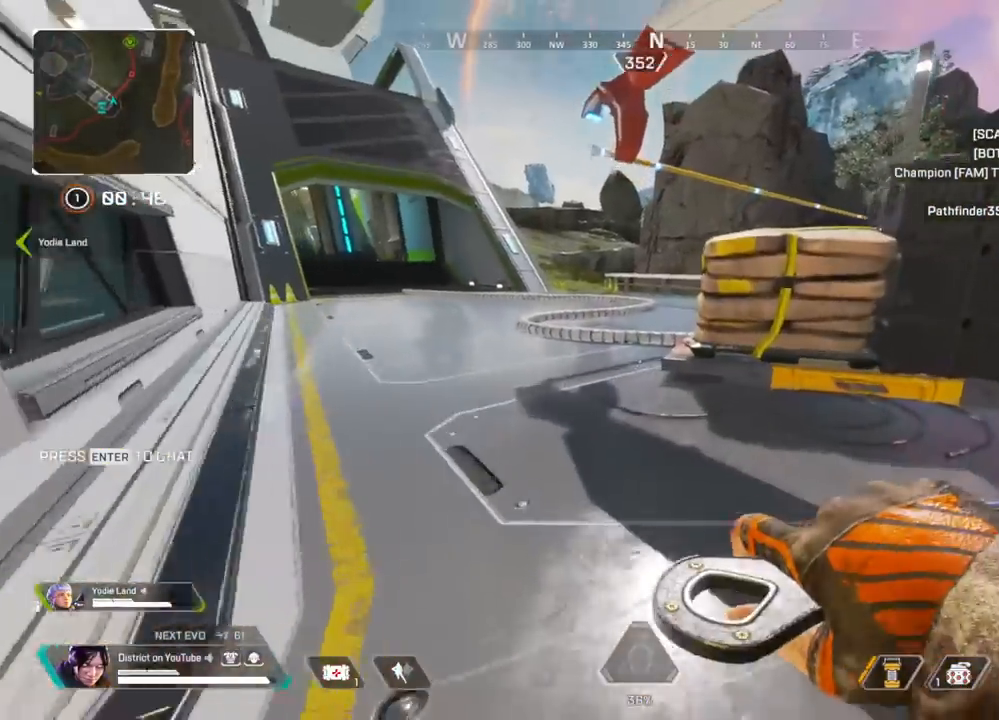
{"buttons": [], "left_stick": "up-left", "right_stick": "center", "events": [[267, "DPAD_LEFT", "down"], [367, "left_stick", "up-left"], [383, "DPAD_LEFT", "up"]]}
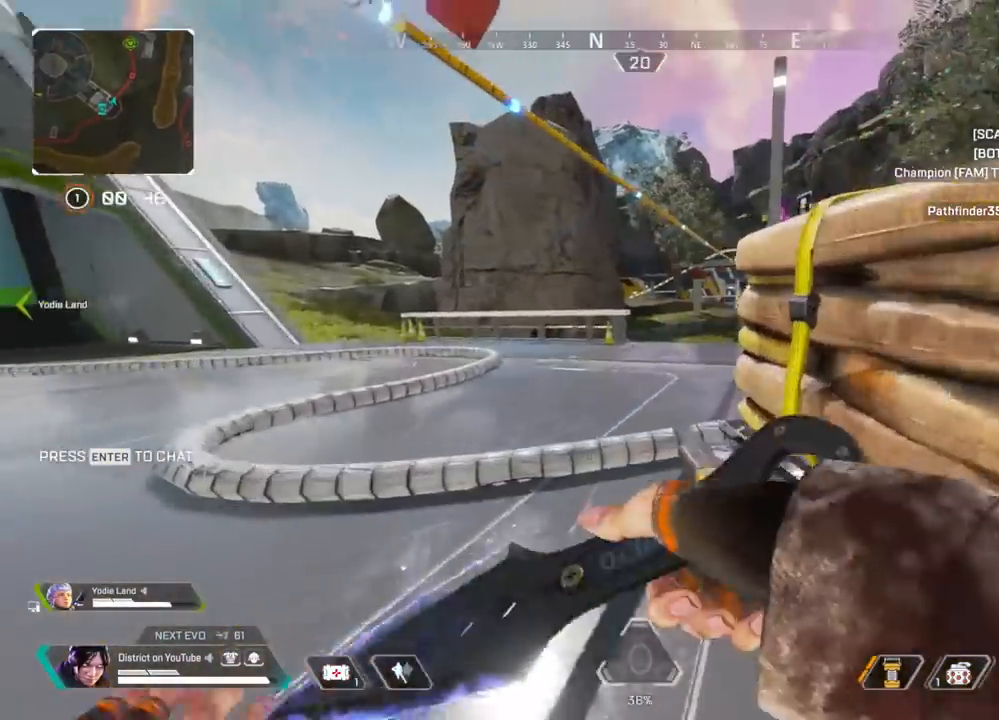
{"buttons": ["A", "Y", "L3"], "left_stick": "up", "right_stick": "right", "events": [[50, "Y", "down"], [183, "right_stick", "right"], [233, "left_stick", "up"], [350, "A", "down"], [350, "L3", "down"]]}
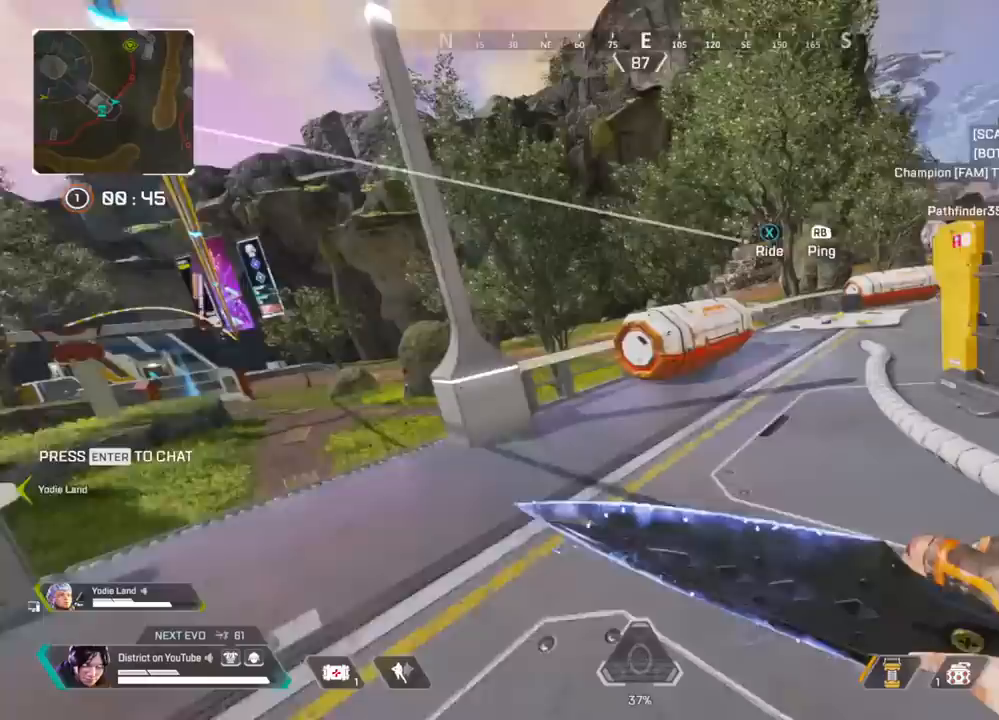
{"buttons": ["X"], "left_stick": "up", "right_stick": "center", "events": [[150, "right_stick", "center"], [167, "A", "up"], [183, "L3", "up"], [250, "Y", "up"], [283, "left_stick", "right"], [450, "left_stick", "up"], [467, "X", "down"]]}
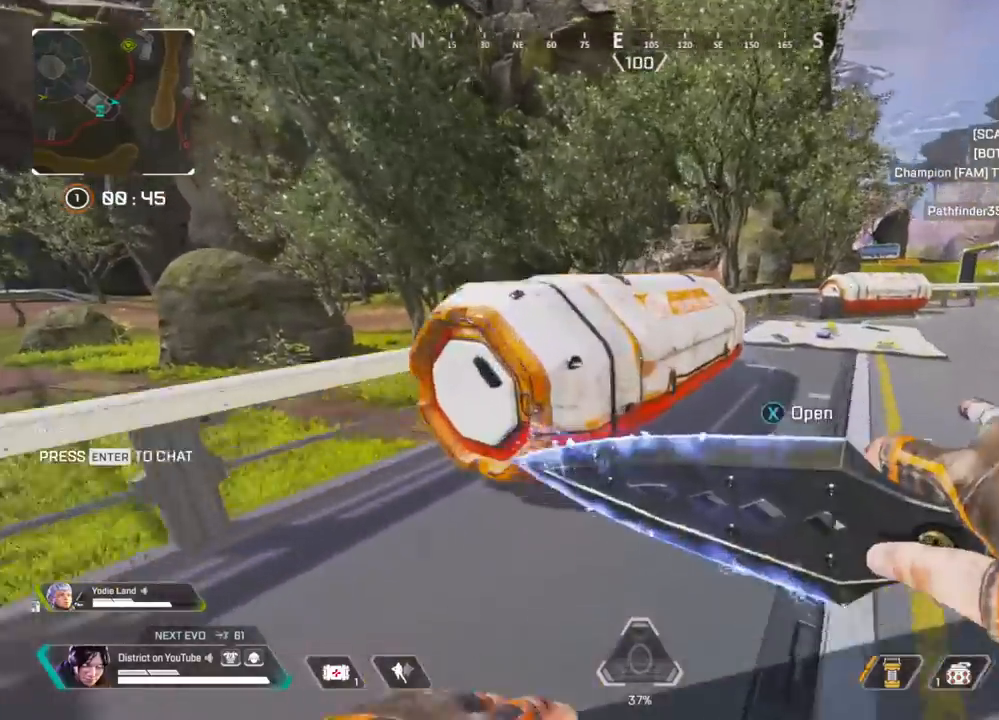
{"buttons": ["A"], "left_stick": "up", "right_stick": "center", "events": [[50, "right_stick", "right"], [67, "X", "up"], [133, "right_stick", "center"], [417, "A", "down"]]}
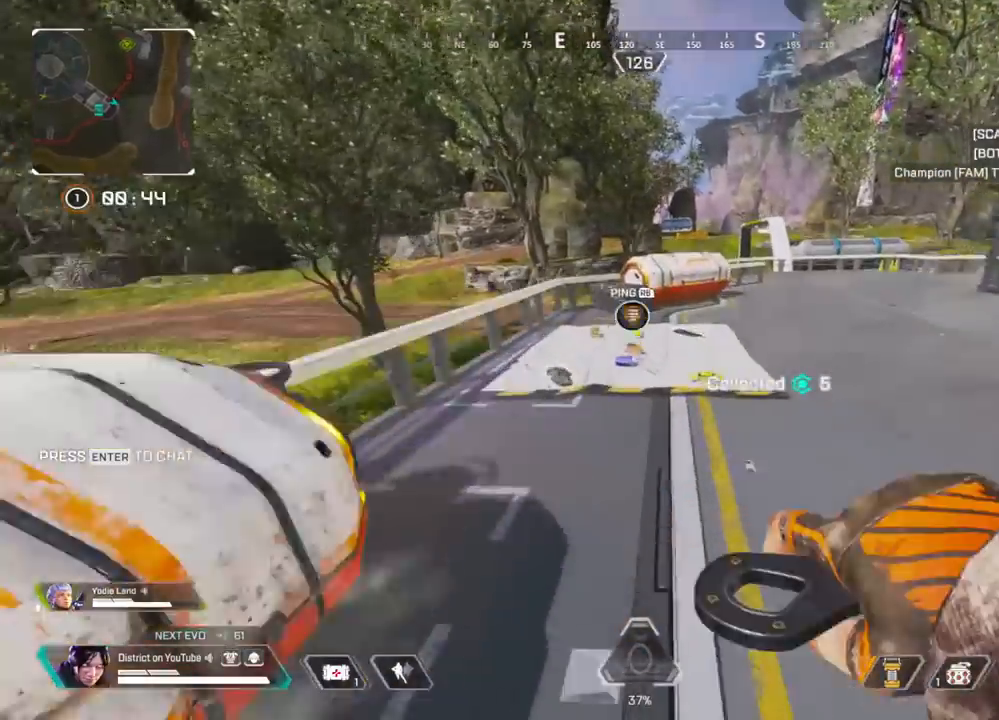
{"buttons": ["X"], "left_stick": "up", "right_stick": "center", "events": [[33, "A", "up"], [33, "left_stick", "left"], [200, "left_stick", "up"], [300, "left_stick", "right"], [467, "left_stick", "up"], [483, "X", "down"]]}
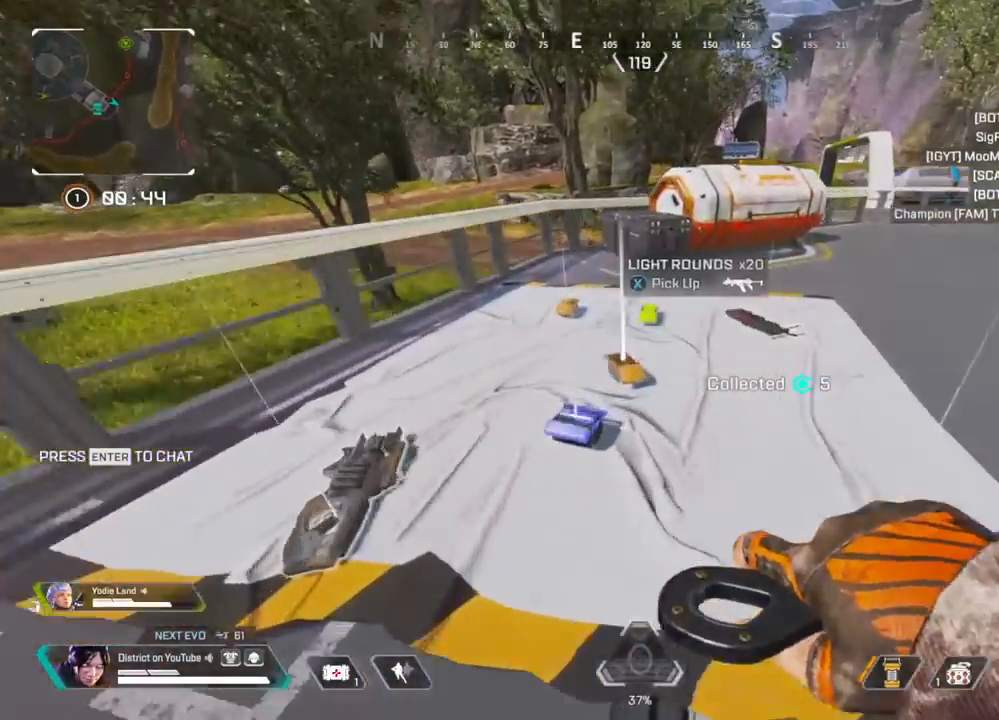
{"buttons": [], "left_stick": "left", "right_stick": "left", "events": [[100, "X", "up"], [183, "X", "down"], [267, "left_stick", "down"], [300, "X", "up"], [333, "right_stick", "left"], [433, "left_stick", "left"]]}
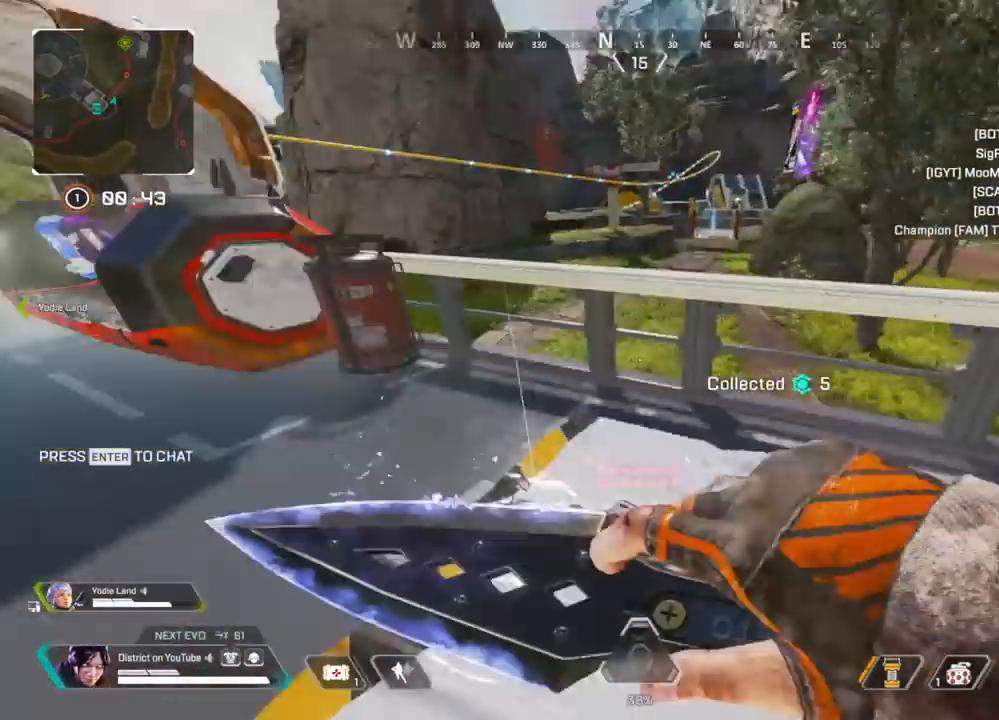
{"buttons": [], "left_stick": "up-left", "right_stick": "center", "events": [[17, "left_stick", "up-left"], [133, "right_stick", "center"]]}
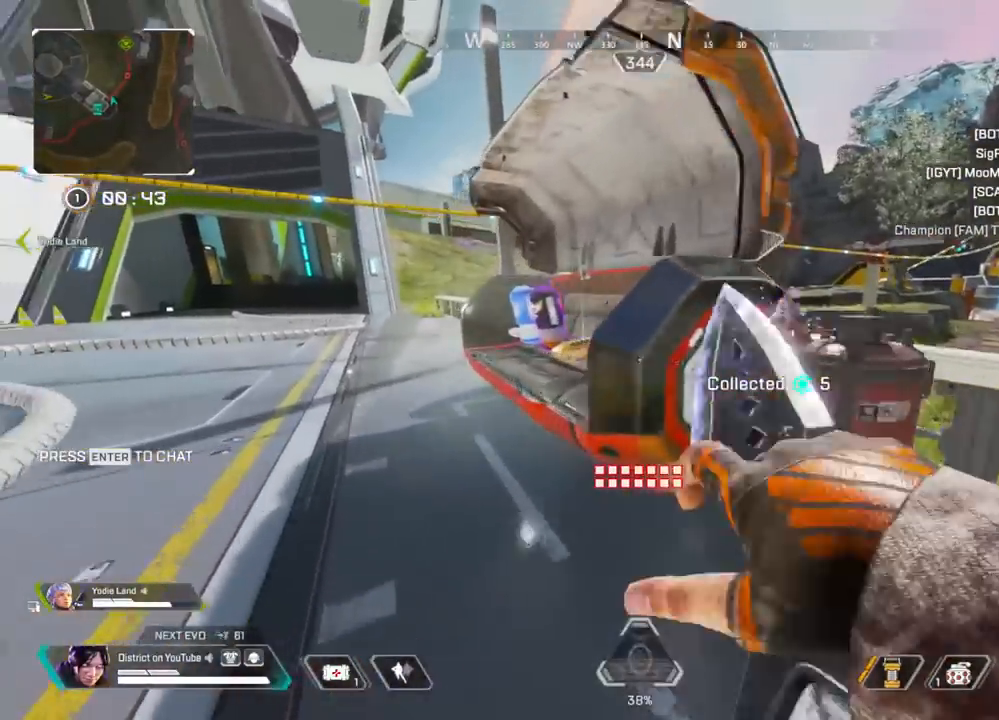
{"buttons": ["X"], "left_stick": "up-left", "right_stick": "center", "events": [[117, "X", "down"], [233, "X", "up"], [300, "X", "down"], [400, "X", "up"], [483, "X", "down"]]}
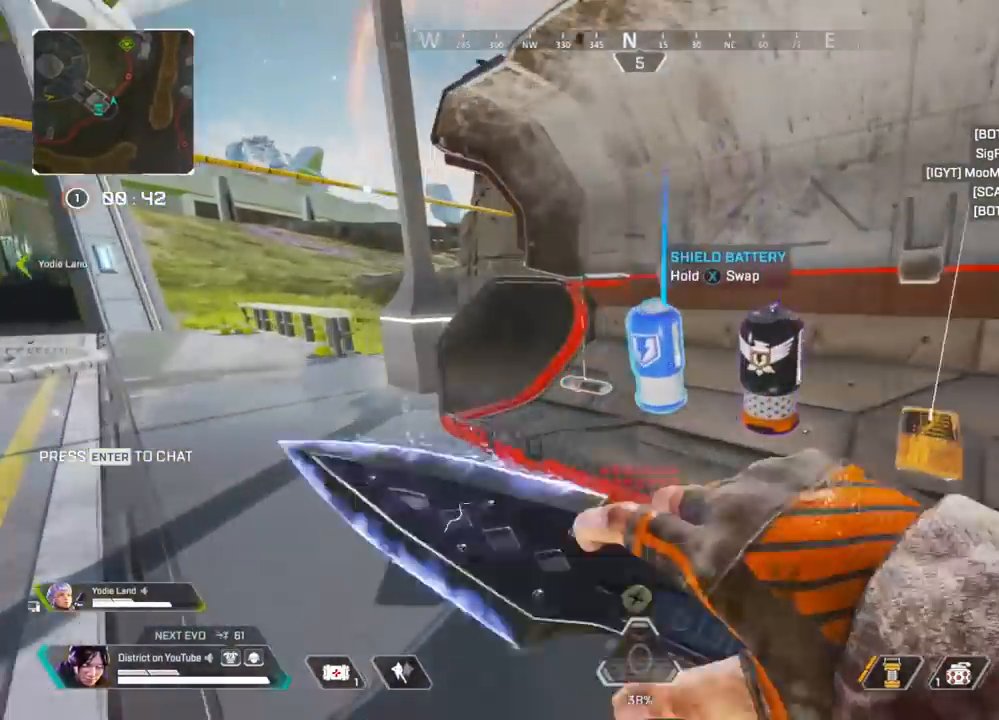
{"buttons": [], "left_stick": "down", "right_stick": "center", "events": [[67, "X", "up"], [67, "right_stick", "right"], [133, "left_stick", "right"], [167, "X", "down"], [233, "right_stick", "center"], [267, "X", "up"], [300, "left_stick", "up"], [333, "X", "down"], [400, "left_stick", "down-left"], [433, "X", "up"], [500, "left_stick", "down"]]}
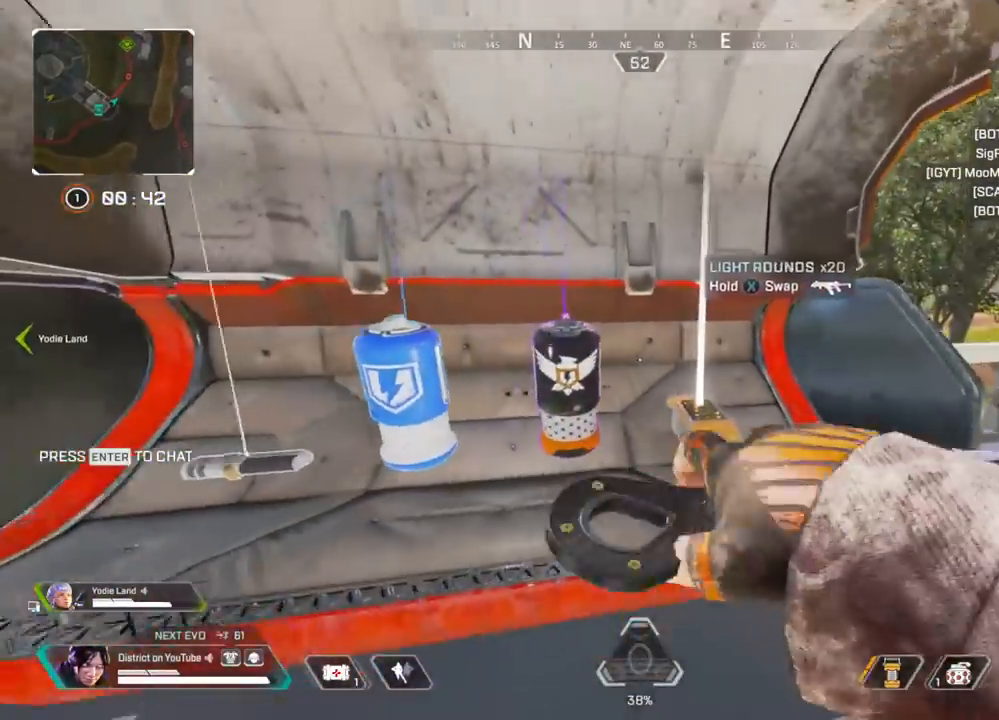
{"buttons": [], "left_stick": "down-right", "right_stick": "center", "events": [[100, "START", "down"], [200, "START", "up"], [267, "left_stick", "center"], [500, "left_stick", "down-right"]]}
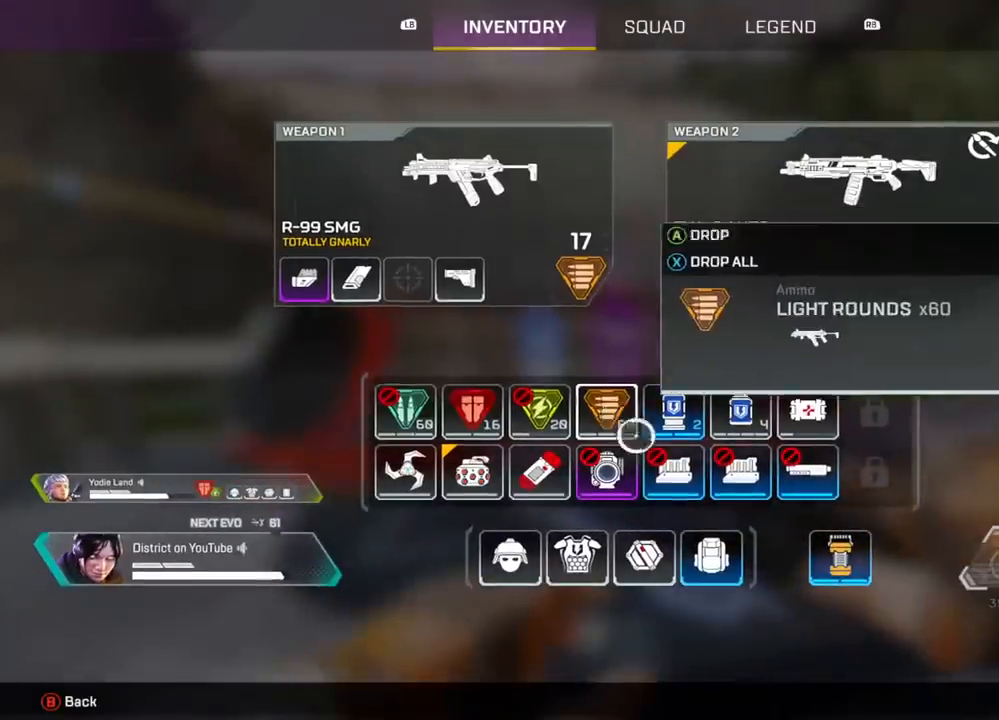
{"buttons": [], "left_stick": "center", "right_stick": "center", "events": [[100, "left_stick", "center"], [167, "X", "down"], [283, "X", "up"], [383, "X", "down"], [467, "X", "up"]]}
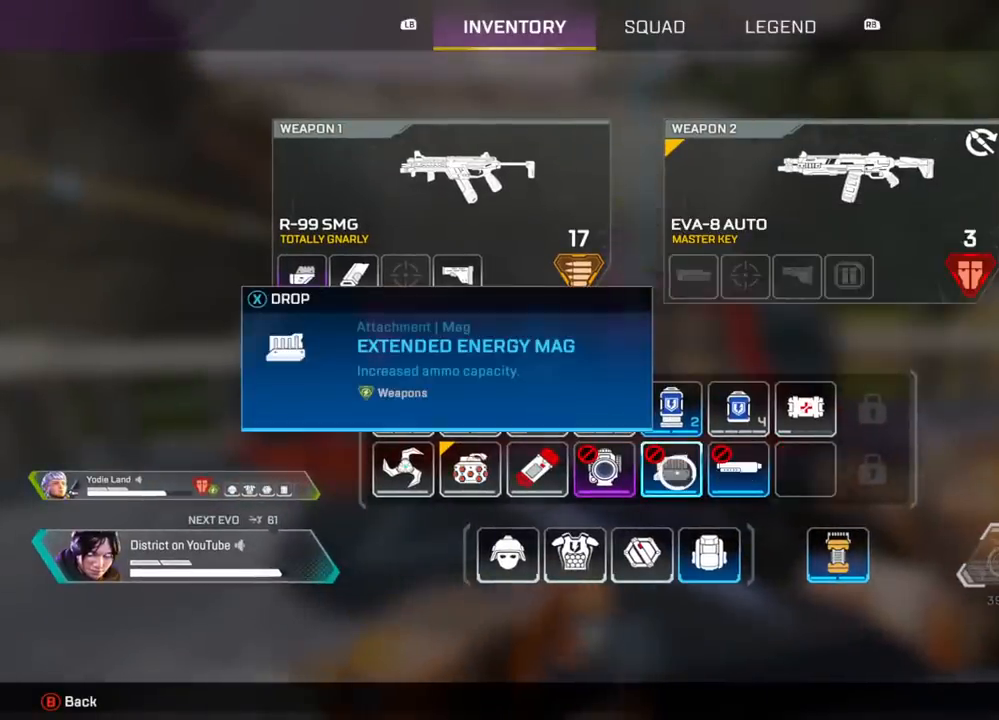
{"buttons": [], "left_stick": "up-left", "right_stick": "center", "events": [[183, "left_stick", "left"], [300, "left_stick", "center"], [333, "X", "down"], [433, "X", "up"], [450, "left_stick", "up-left"]]}
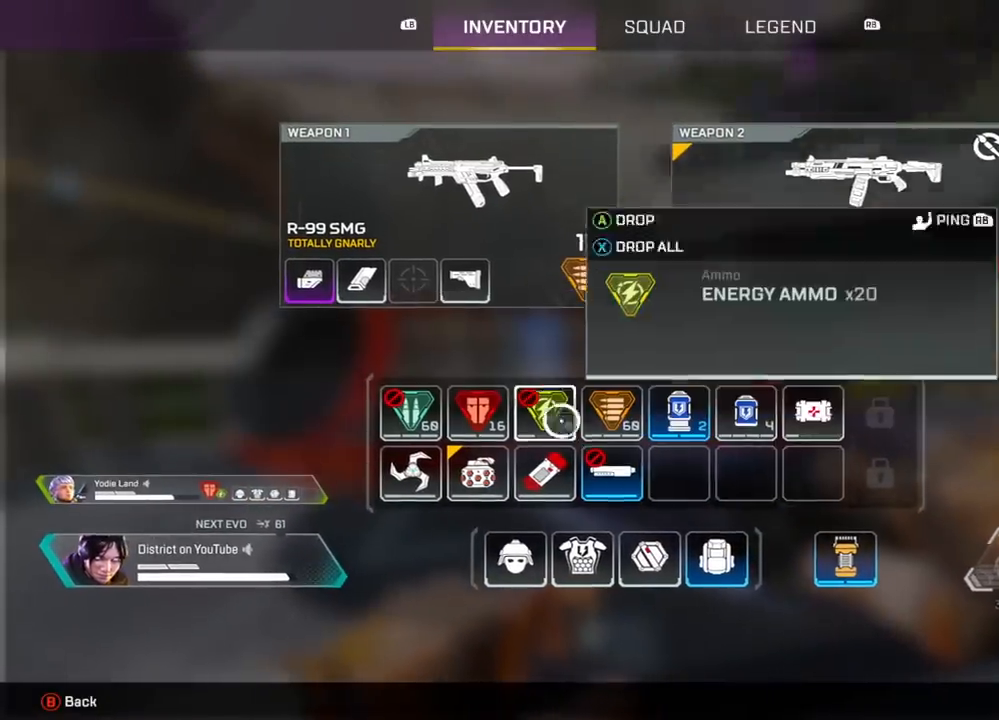
{"buttons": ["X"], "left_stick": "center", "right_stick": "center", "events": [[67, "left_stick", "center"], [183, "X", "down"], [267, "left_stick", "left"], [283, "X", "up"], [400, "left_stick", "center"], [417, "X", "down"]]}
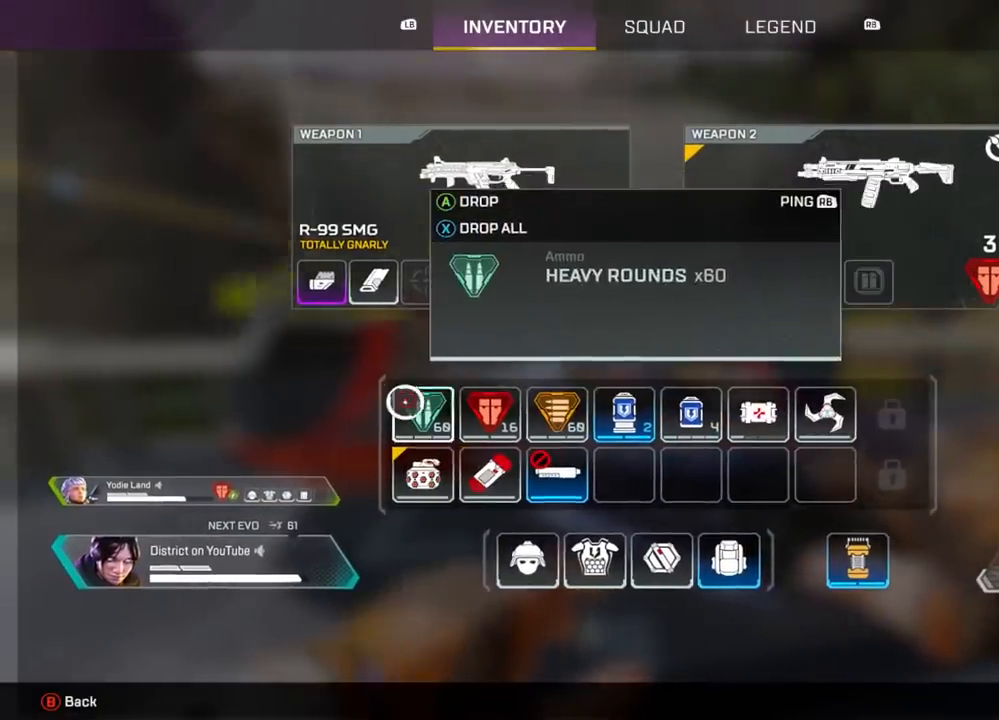
{"buttons": [], "left_stick": "center", "right_stick": "center", "events": [[33, "X", "up"], [50, "B", "down"], [150, "B", "up"], [150, "left_stick", "up"], [333, "X", "down"], [367, "left_stick", "center"], [467, "X", "up"]]}
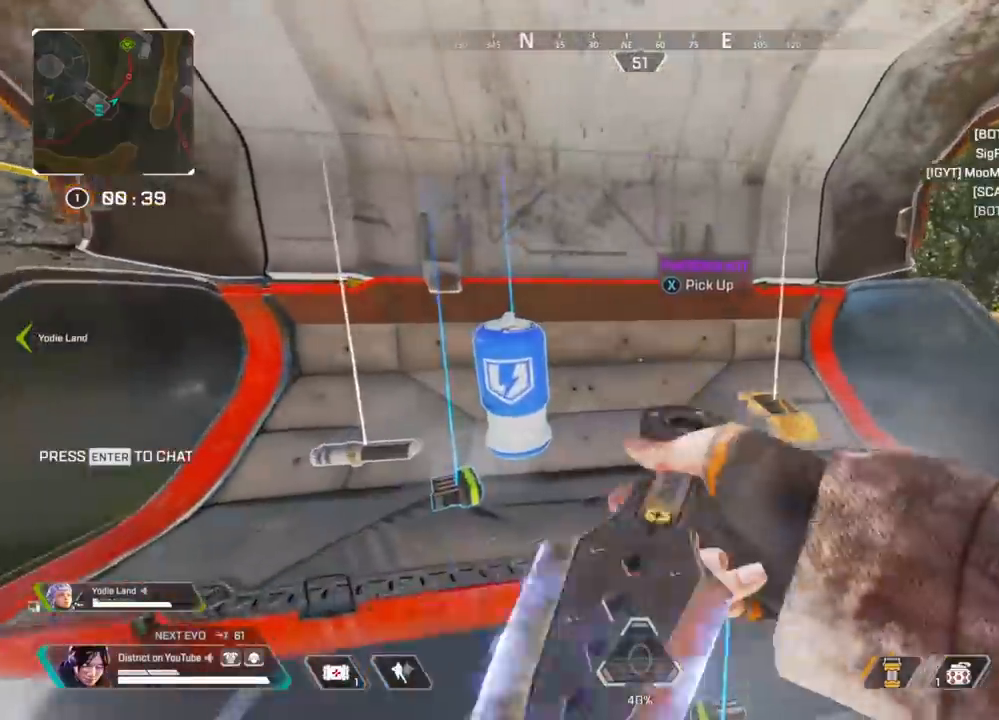
{"buttons": [], "left_stick": "right", "right_stick": "center", "events": [[17, "left_stick", "up-right"], [117, "X", "down"], [150, "left_stick", "center"], [200, "left_stick", "left"], [233, "X", "up"], [367, "X", "down"], [433, "left_stick", "right"], [483, "X", "up"]]}
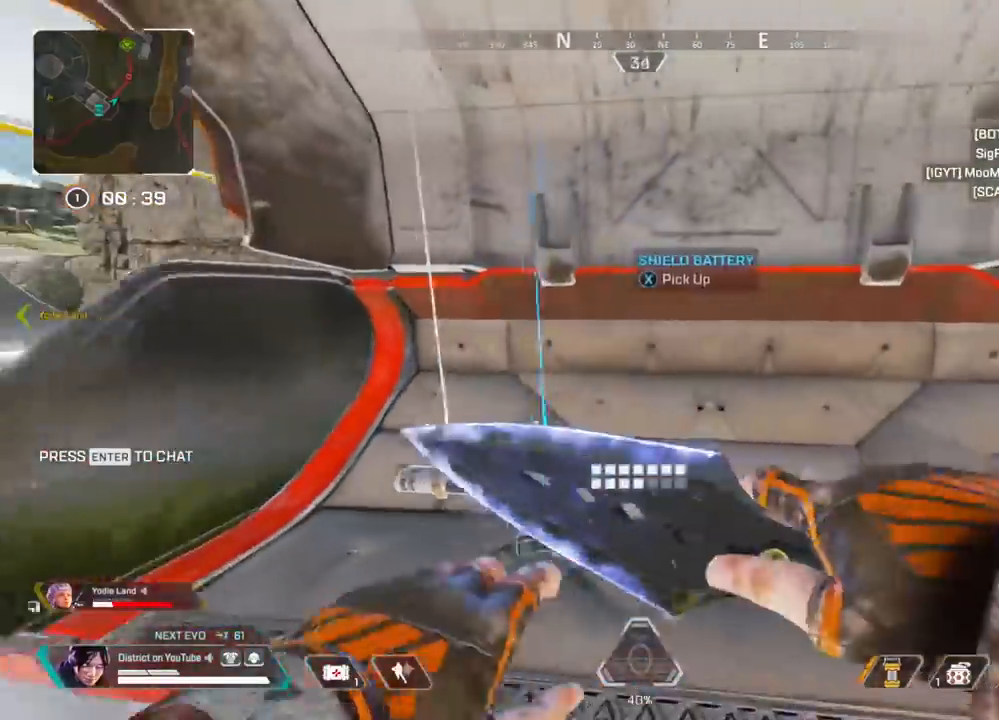
{"buttons": ["Y"], "left_stick": "up", "right_stick": "center", "events": [[17, "right_stick", "right"], [167, "R3", "down"], [233, "left_stick", "up"], [283, "Y", "down"], [283, "right_stick", "center"], [317, "R3", "up"]]}
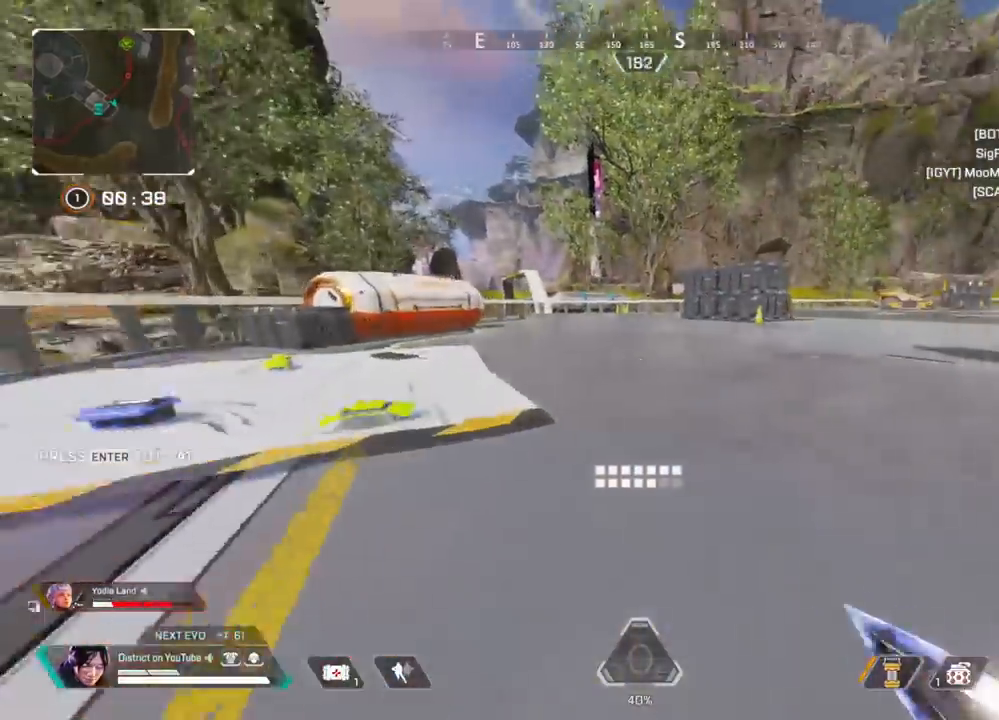
{"buttons": ["X"], "left_stick": "left", "right_stick": "center", "events": [[50, "A", "down"], [67, "L3", "down"], [150, "A", "up"], [233, "L3", "up"], [250, "X", "down"], [267, "left_stick", "right"], [350, "left_stick", "left"], [367, "Y", "up"]]}
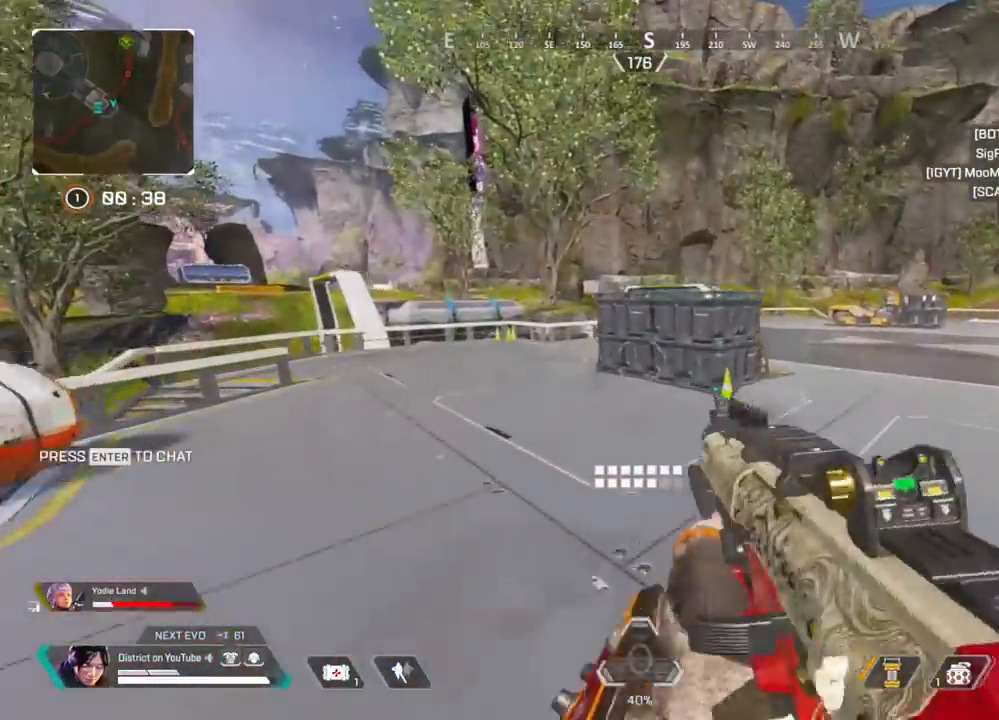
{"buttons": [], "left_stick": "up", "right_stick": "center", "events": [[67, "X", "up"], [250, "right_stick", "left"], [317, "left_stick", "up"], [433, "right_stick", "center"]]}
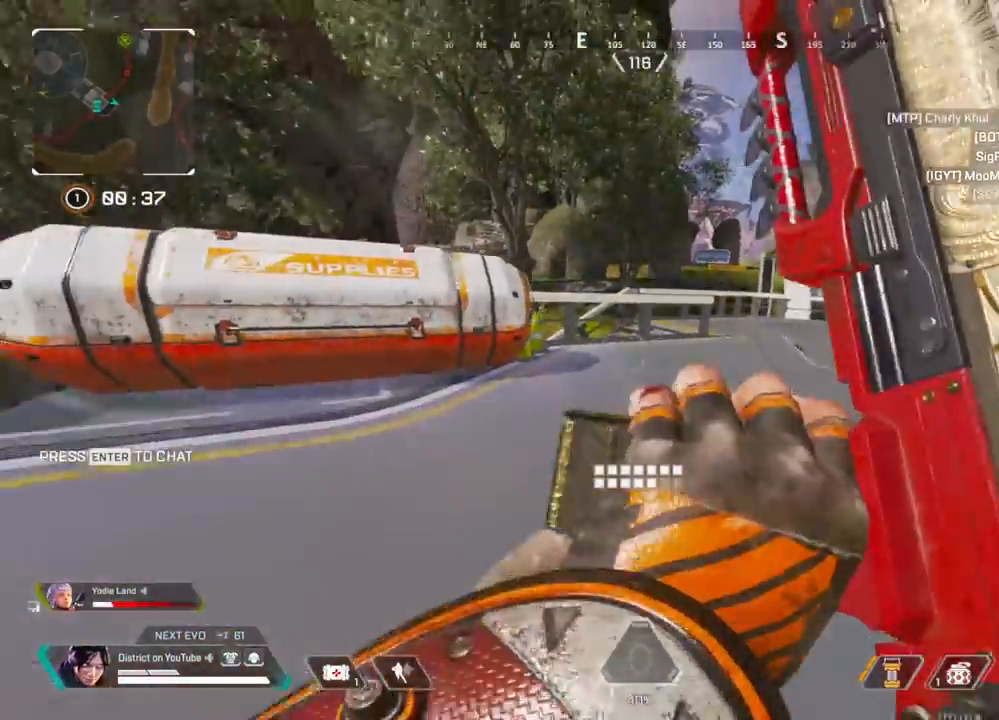
{"buttons": ["X"], "left_stick": "down", "right_stick": "center", "events": [[200, "right_stick", "left"], [317, "X", "down"], [317, "right_stick", "center"], [417, "X", "up"], [417, "left_stick", "center"], [467, "left_stick", "down"], [483, "X", "down"]]}
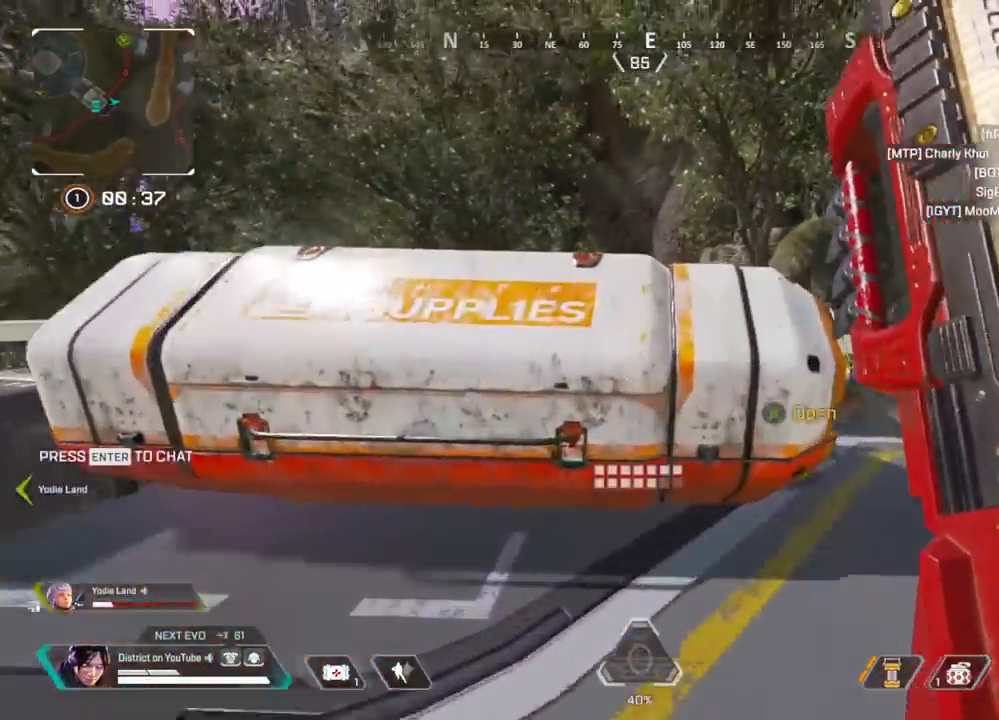
{"buttons": ["Y"], "left_stick": "center", "right_stick": "center", "events": [[83, "X", "up"], [117, "left_stick", "down-left"], [167, "Y", "down"], [417, "left_stick", "center"]]}
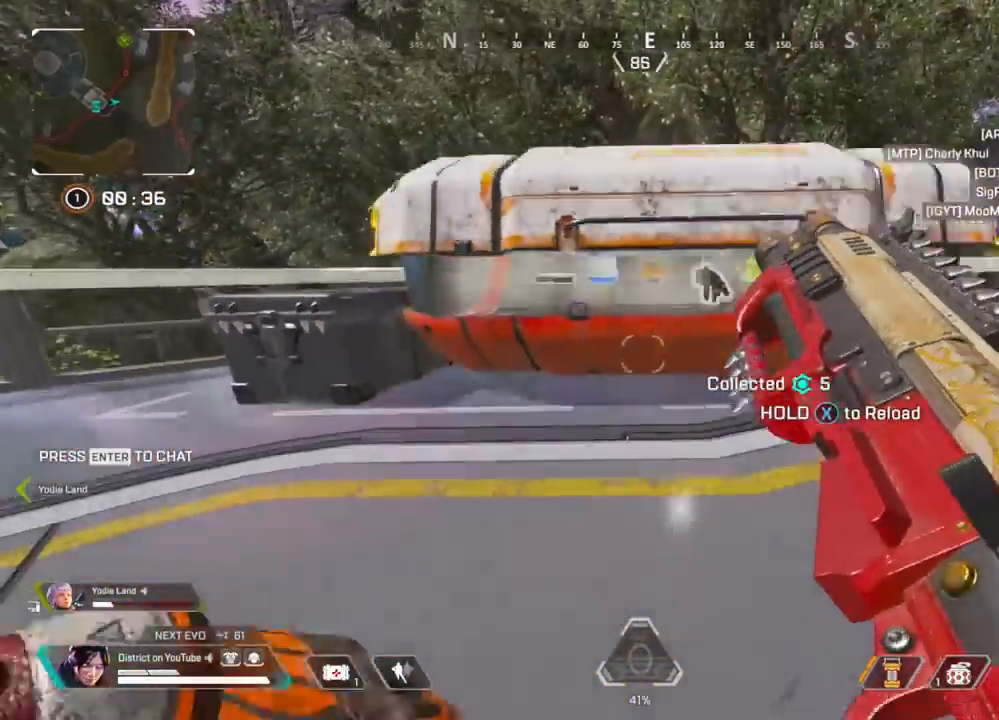
{"buttons": ["X"], "left_stick": "up", "right_stick": "center", "events": [[133, "Y", "up"], [283, "left_stick", "up"], [483, "X", "down"]]}
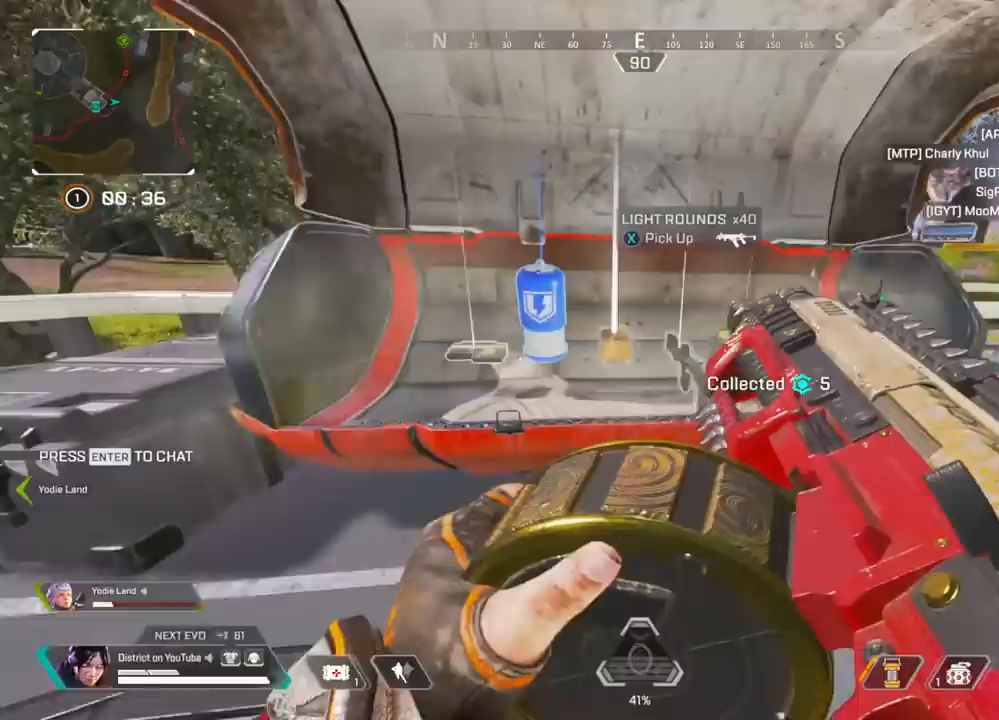
{"buttons": [], "left_stick": "right", "right_stick": "right", "events": [[67, "X", "up"], [83, "left_stick", "left"], [150, "X", "down"], [233, "left_stick", "right"], [250, "X", "up"], [417, "R3", "down"], [450, "right_stick", "right"], [500, "R3", "up"]]}
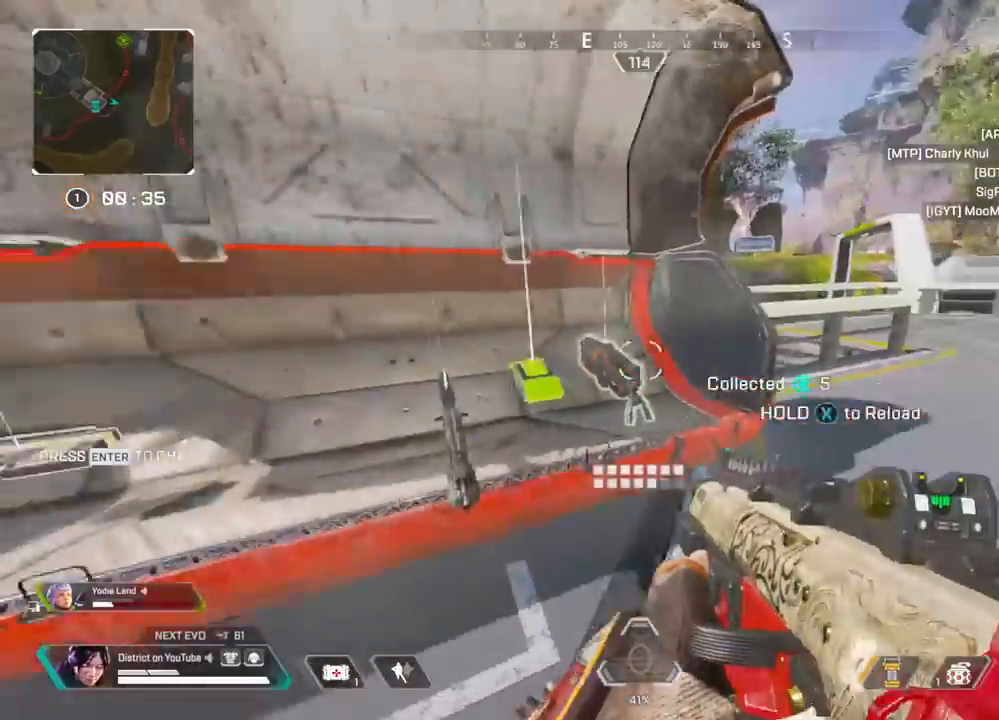
{"buttons": [], "left_stick": "up", "right_stick": "center", "events": [[50, "left_stick", "up"], [67, "R3", "down"], [167, "right_stick", "center"], [333, "R3", "up"]]}